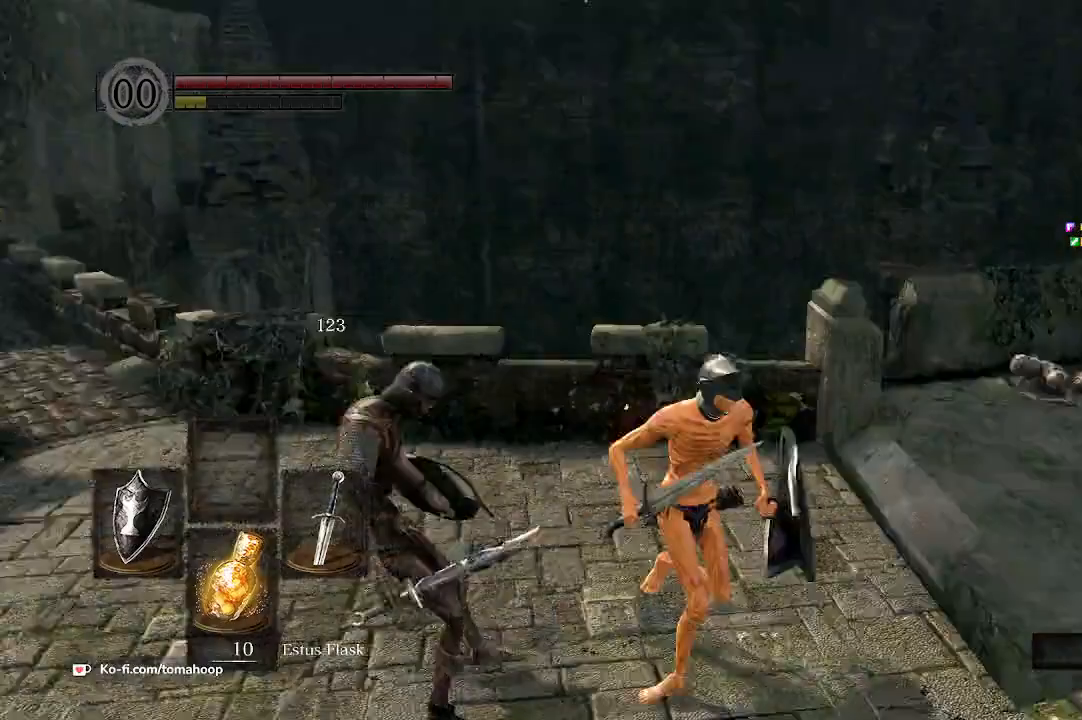
Gameplay with a controller (Xbox layout); each line is a JSON object with the inputs held at the frame after it. "events" lists button and stick changes between this image and that frame as [ms after this image, input, new state], when the widget could be followed in between. Not read: SHARE.
{"buttons": [], "left_stick": "down-left", "right_stick": "center", "events": [[167, "left_stick", "down-left"], [233, "right_stick", "down-right"], [333, "right_stick", "center"]]}
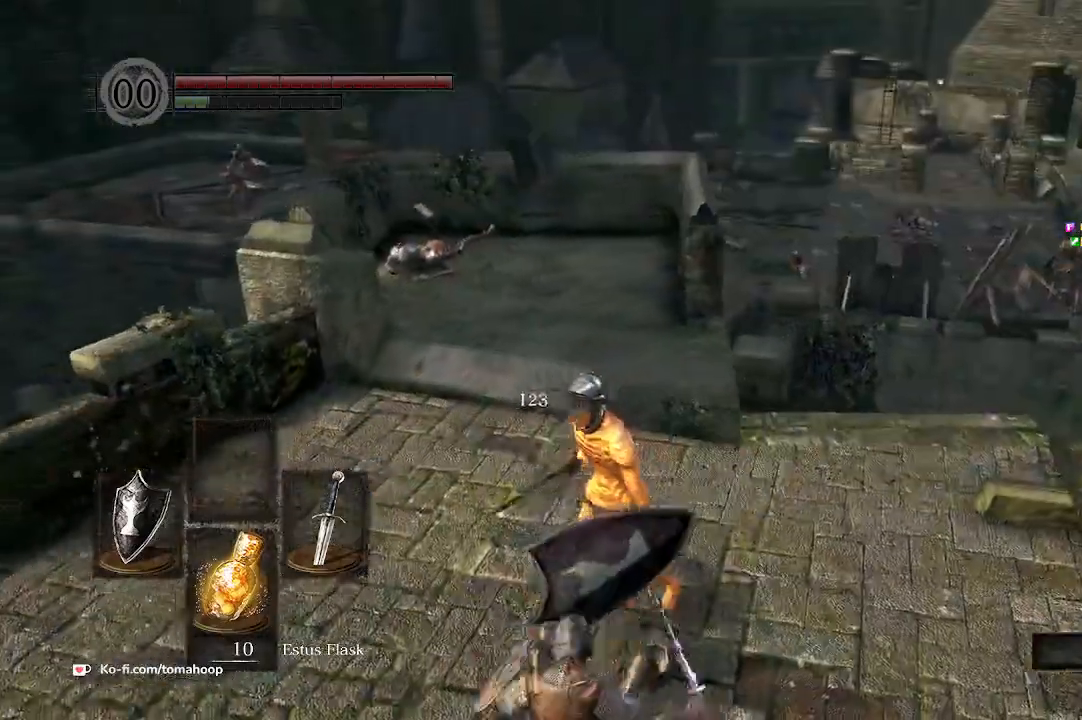
{"buttons": [], "left_stick": "down-left", "right_stick": "center", "events": []}
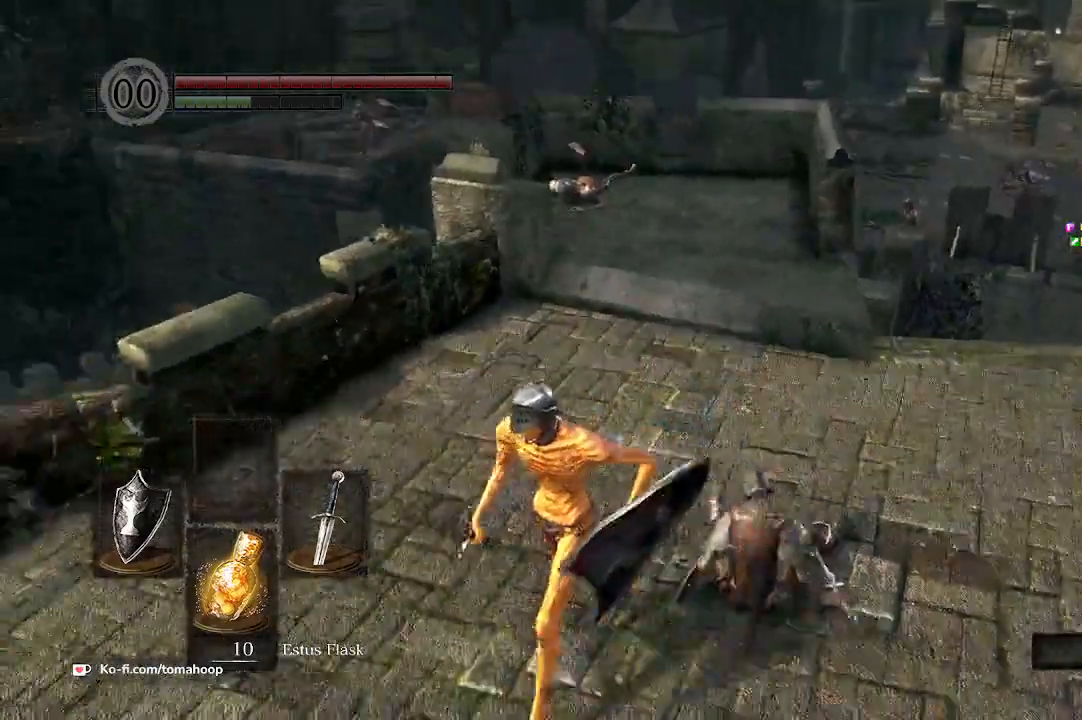
{"buttons": [], "left_stick": "center", "right_stick": "center", "events": [[233, "left_stick", "center"]]}
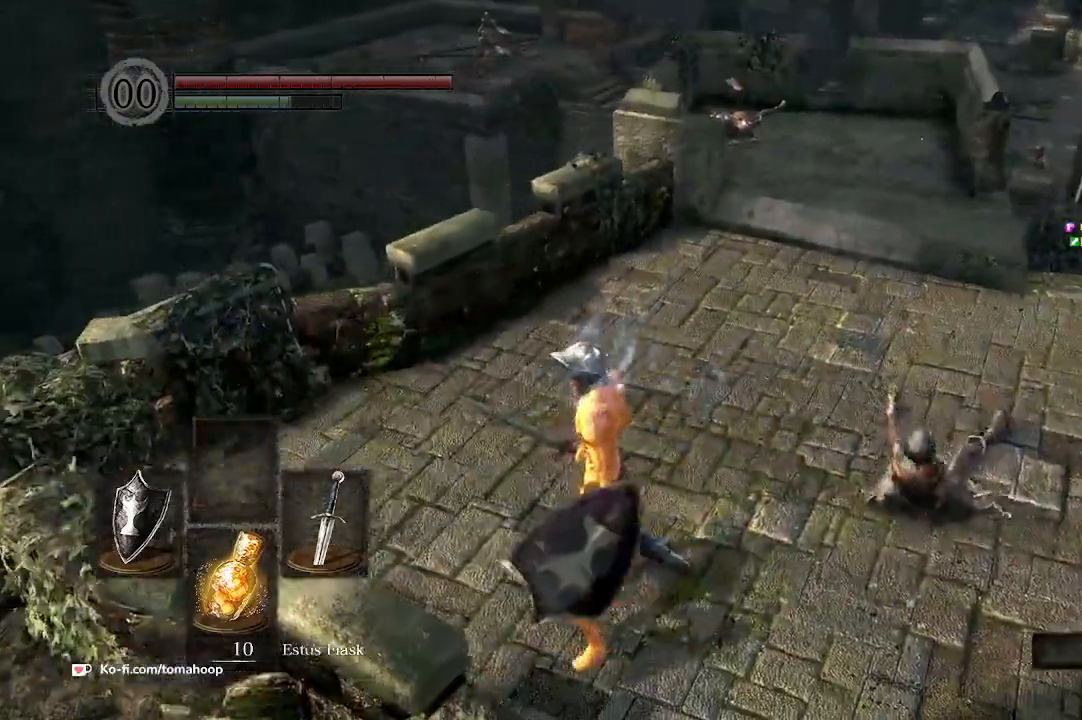
{"buttons": [], "left_stick": "center", "right_stick": "center", "events": []}
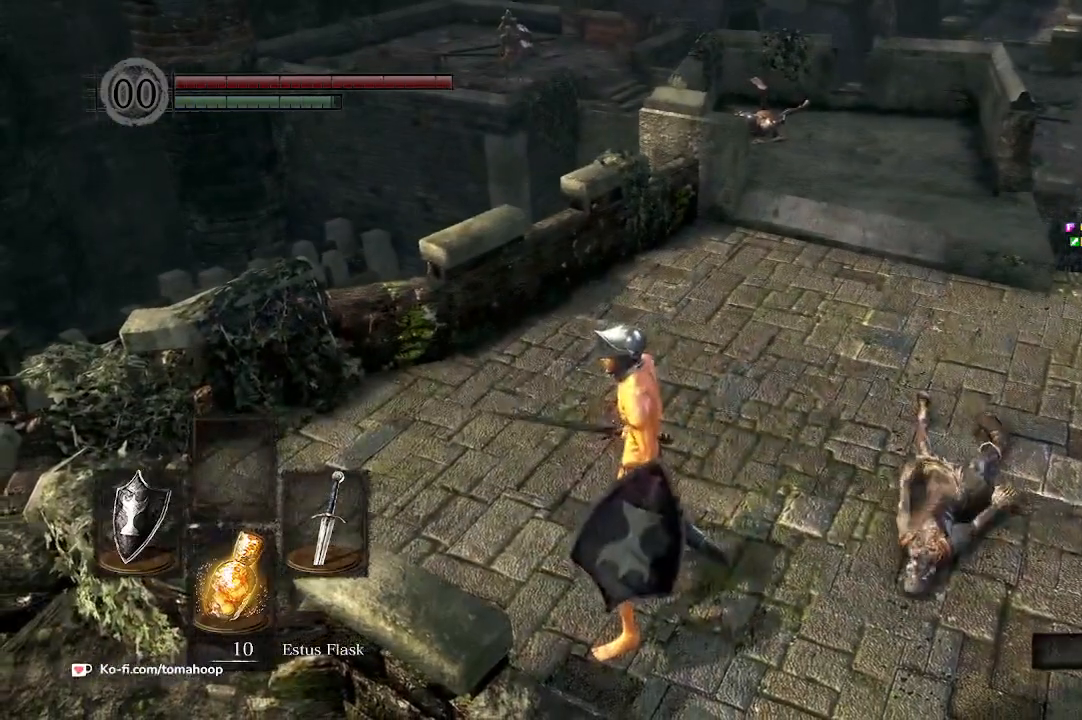
{"buttons": [], "left_stick": "up-left", "right_stick": "center", "events": [[233, "left_stick", "up-left"]]}
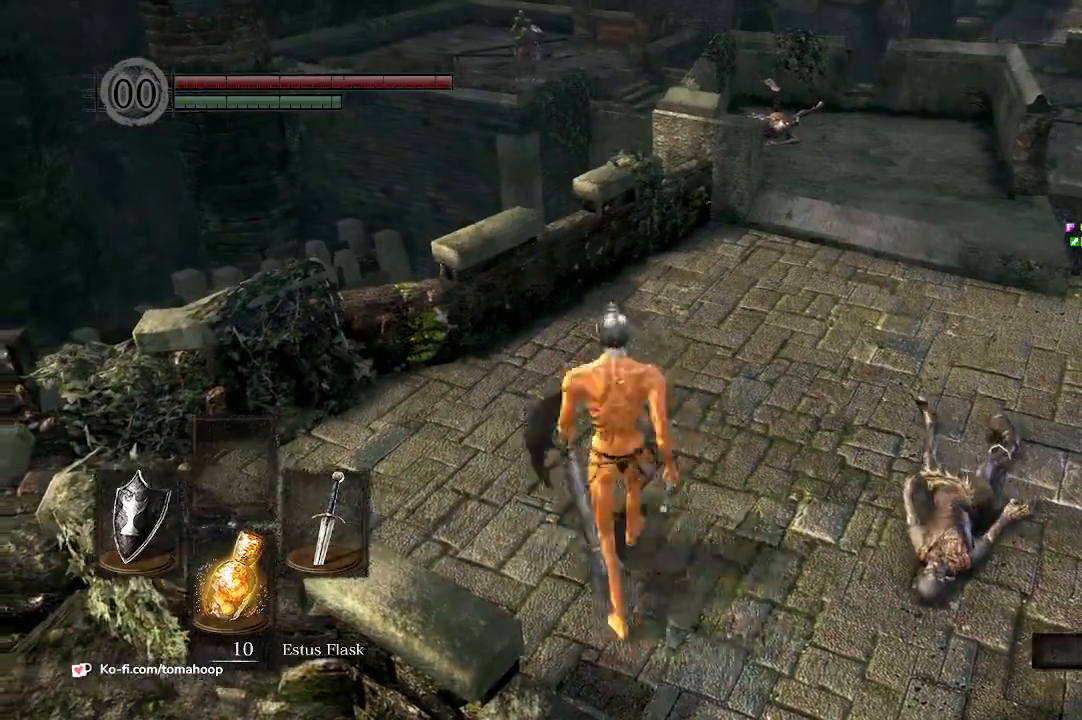
{"buttons": [], "left_stick": "right", "right_stick": "center", "events": [[33, "left_stick", "up-right"], [100, "left_stick", "right"], [200, "right_stick", "right"], [400, "right_stick", "center"]]}
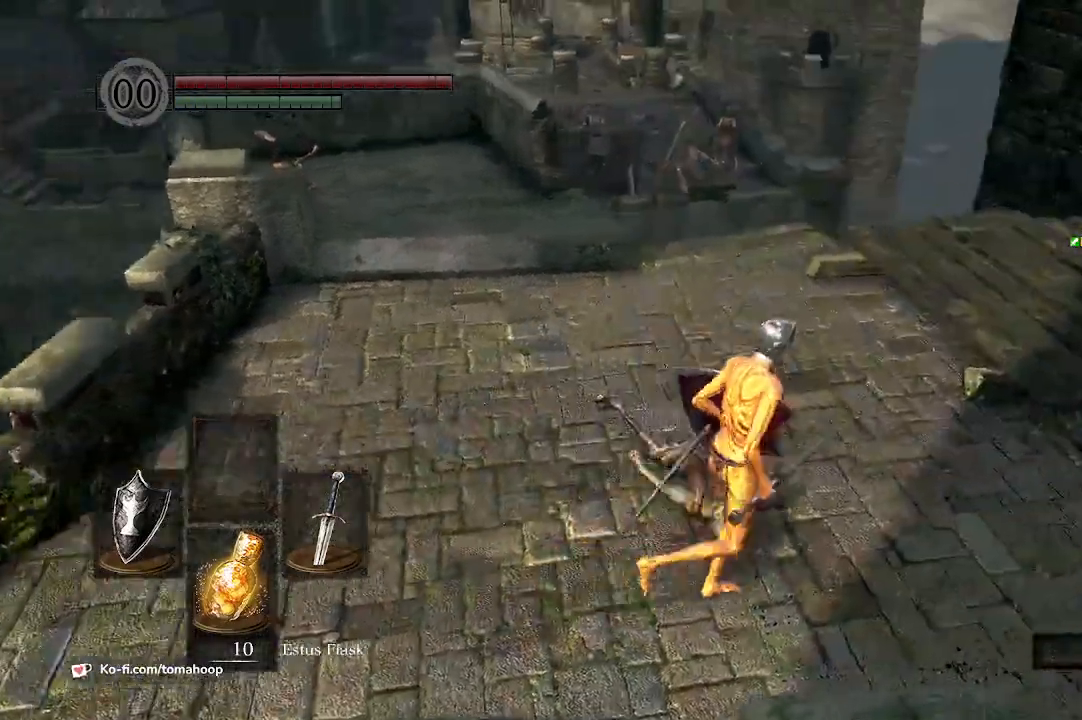
{"buttons": [], "left_stick": "up", "right_stick": "center", "events": [[67, "left_stick", "center"], [400, "left_stick", "up"]]}
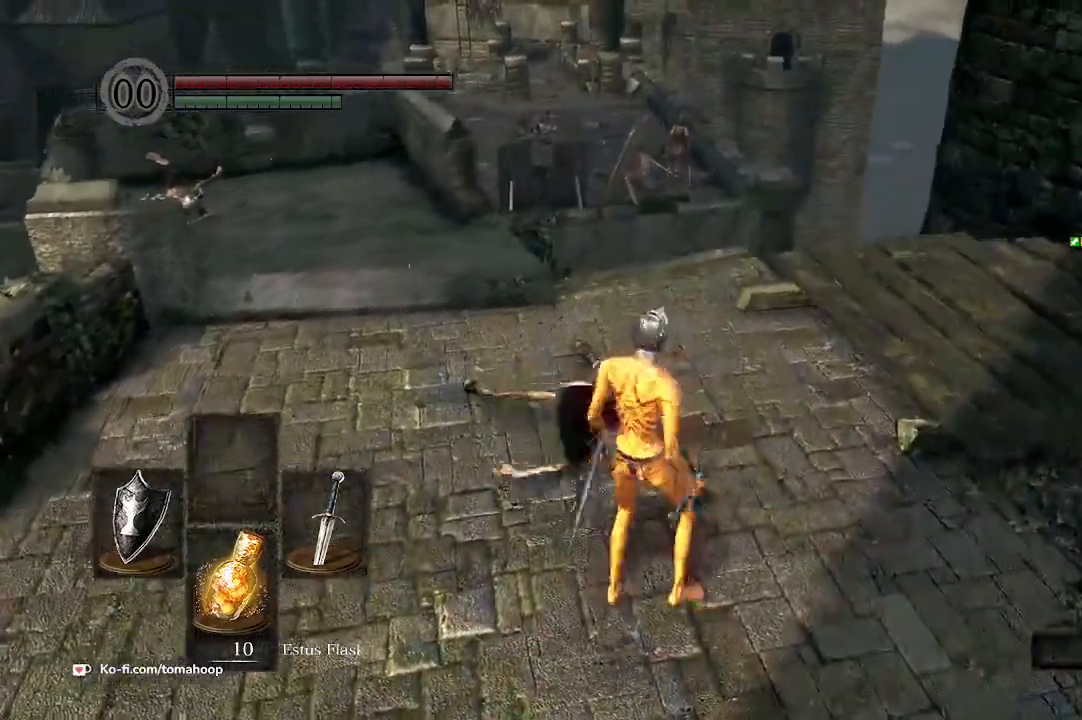
{"buttons": [], "left_stick": "right", "right_stick": "center", "events": [[33, "left_stick", "right"], [100, "left_stick", "down"], [167, "left_stick", "down-left"], [333, "left_stick", "up"], [467, "left_stick", "right"]]}
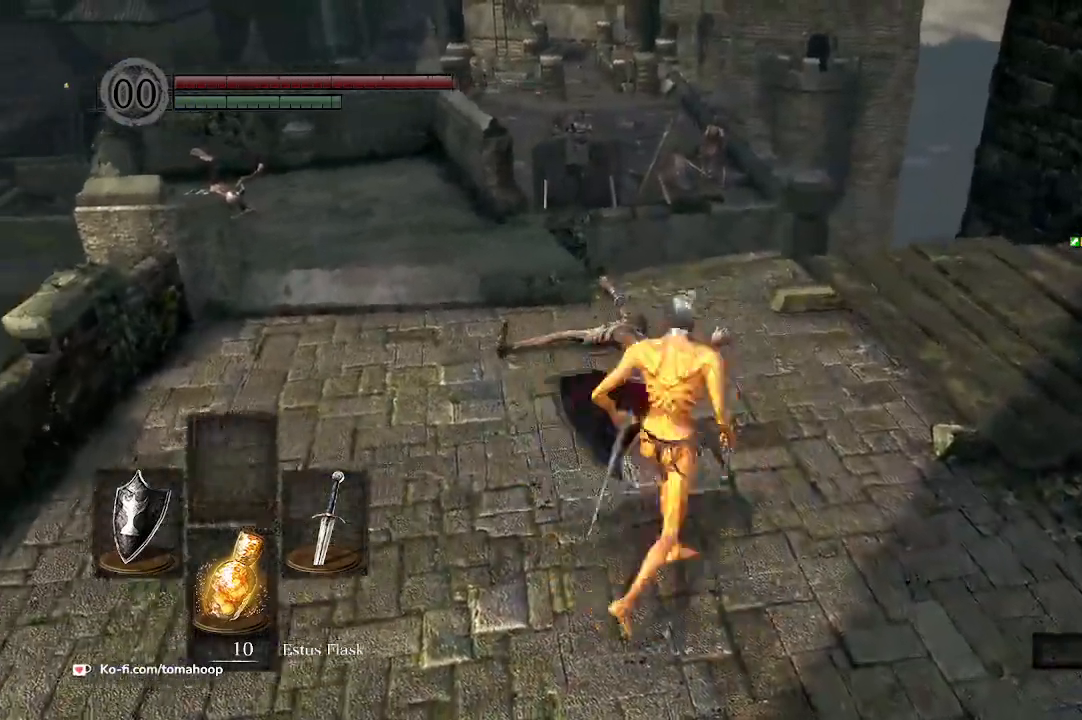
{"buttons": [], "left_stick": "down-left", "right_stick": "left", "events": [[67, "left_stick", "down-left"], [267, "left_stick", "up-right"], [333, "right_stick", "down-left"], [433, "left_stick", "down"], [433, "right_stick", "left"], [500, "left_stick", "down-left"]]}
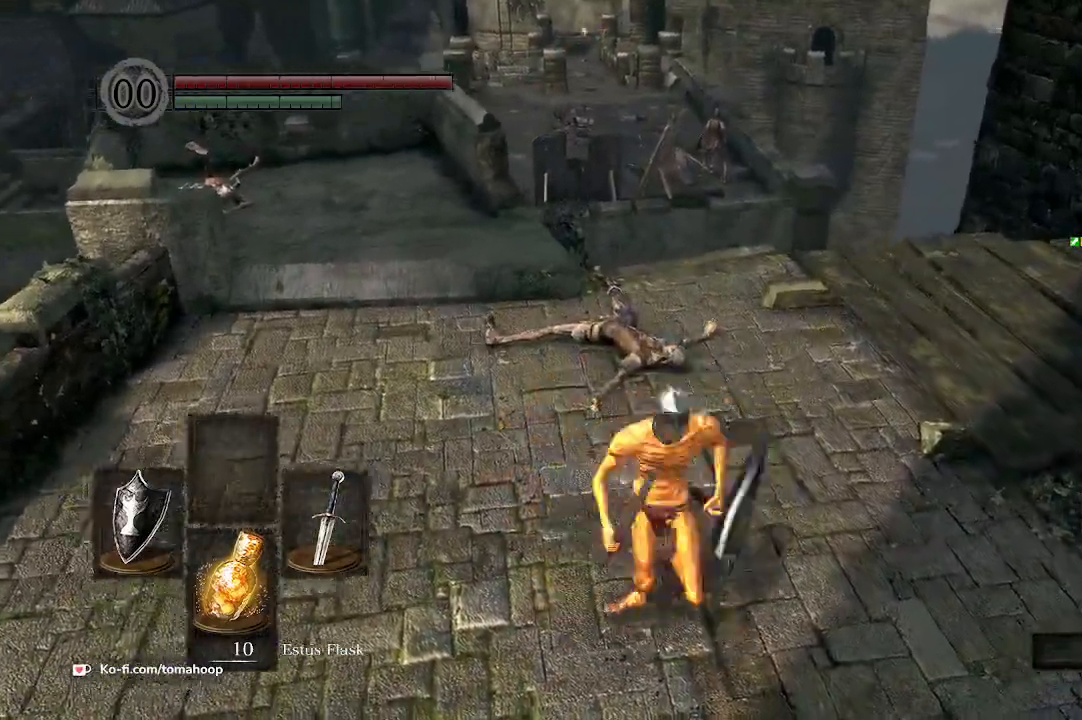
{"buttons": [], "left_stick": "down-left", "right_stick": "center", "events": [[33, "right_stick", "center"], [200, "left_stick", "up"], [333, "left_stick", "right"], [400, "left_stick", "down"], [467, "left_stick", "down-left"]]}
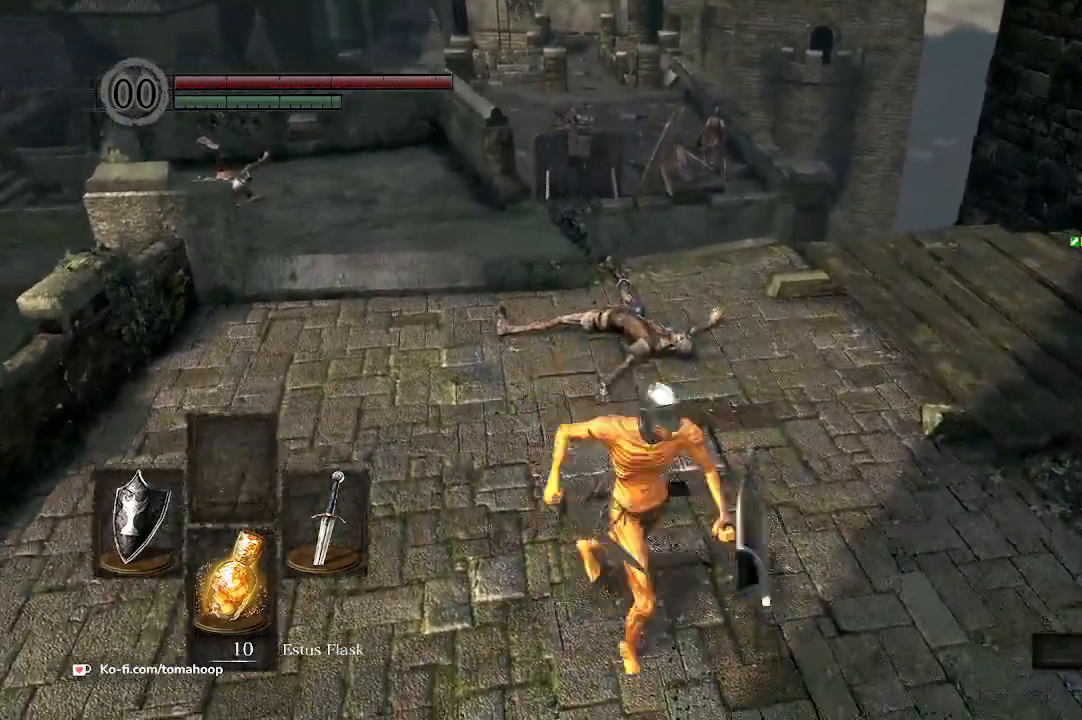
{"buttons": [], "left_stick": "left", "right_stick": "center", "events": [[33, "left_stick", "left"], [167, "left_stick", "up"], [267, "left_stick", "right"], [400, "left_stick", "down"], [500, "left_stick", "left"]]}
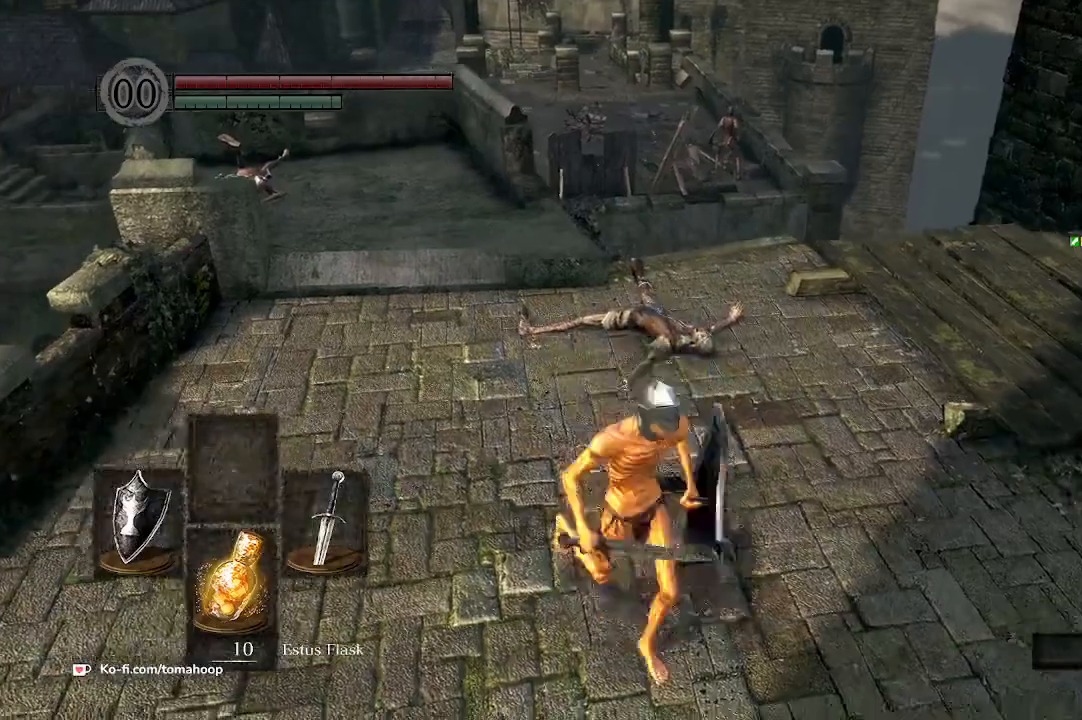
{"buttons": [], "left_stick": "up-left", "right_stick": "center", "events": [[67, "left_stick", "up"], [133, "right_stick", "down-left"], [233, "left_stick", "right"], [267, "right_stick", "center"], [367, "left_stick", "down-left"], [467, "left_stick", "up-left"]]}
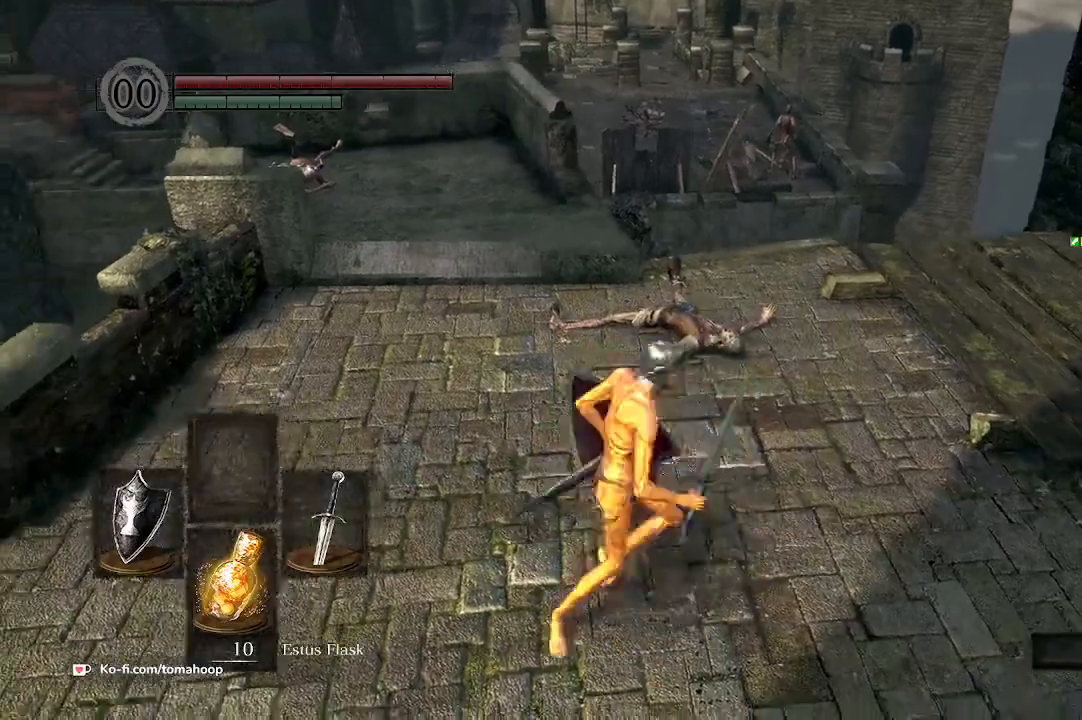
{"buttons": [], "left_stick": "center", "right_stick": "up", "events": [[67, "left_stick", "up-right"], [200, "left_stick", "center"], [367, "right_stick", "up"]]}
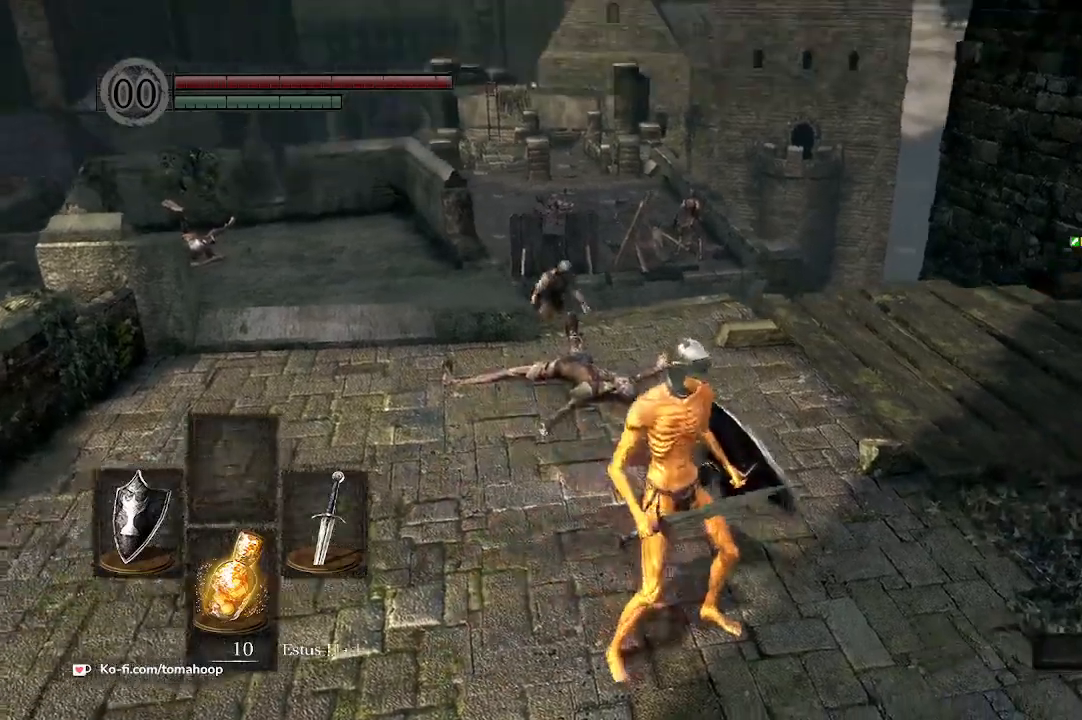
{"buttons": [], "left_stick": "center", "right_stick": "center"}
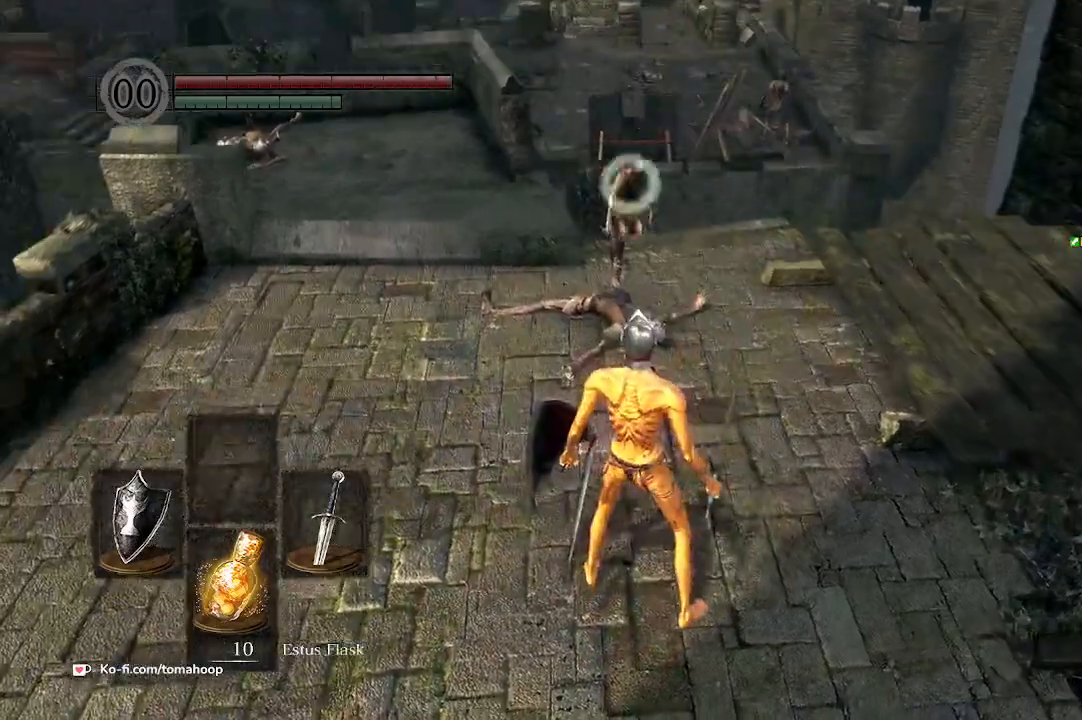
{"buttons": [], "left_stick": "center", "right_stick": "center", "events": []}
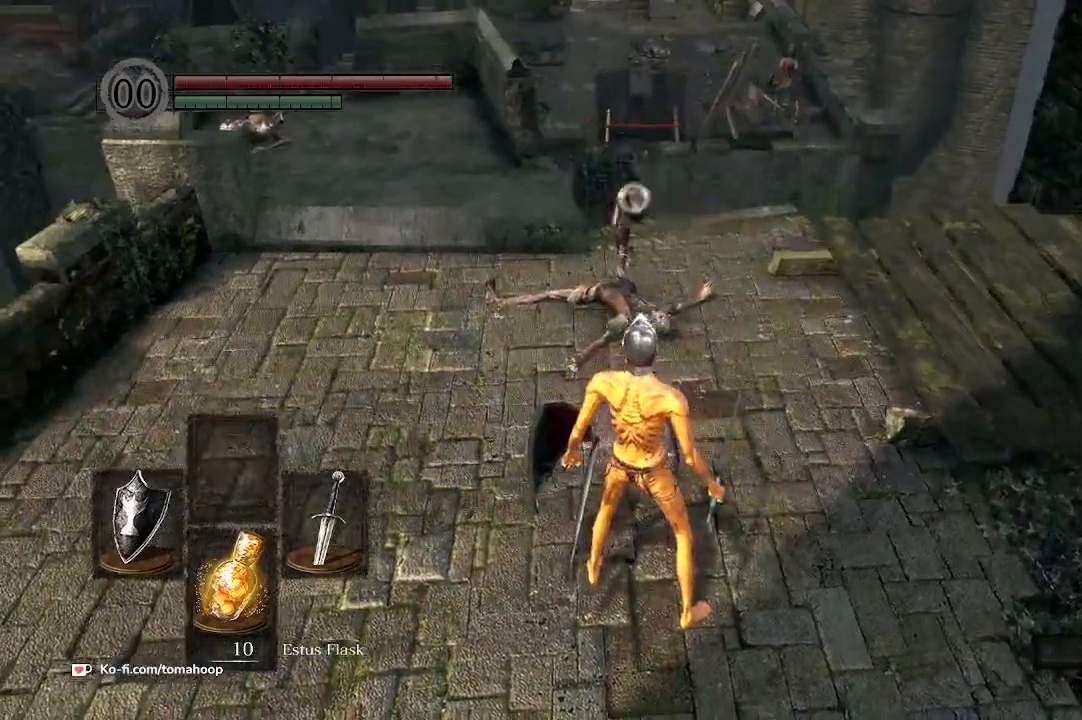
{"buttons": [], "left_stick": "down-left", "right_stick": "center", "events": [[267, "left_stick", "up"], [400, "left_stick", "left"], [467, "left_stick", "down-left"]]}
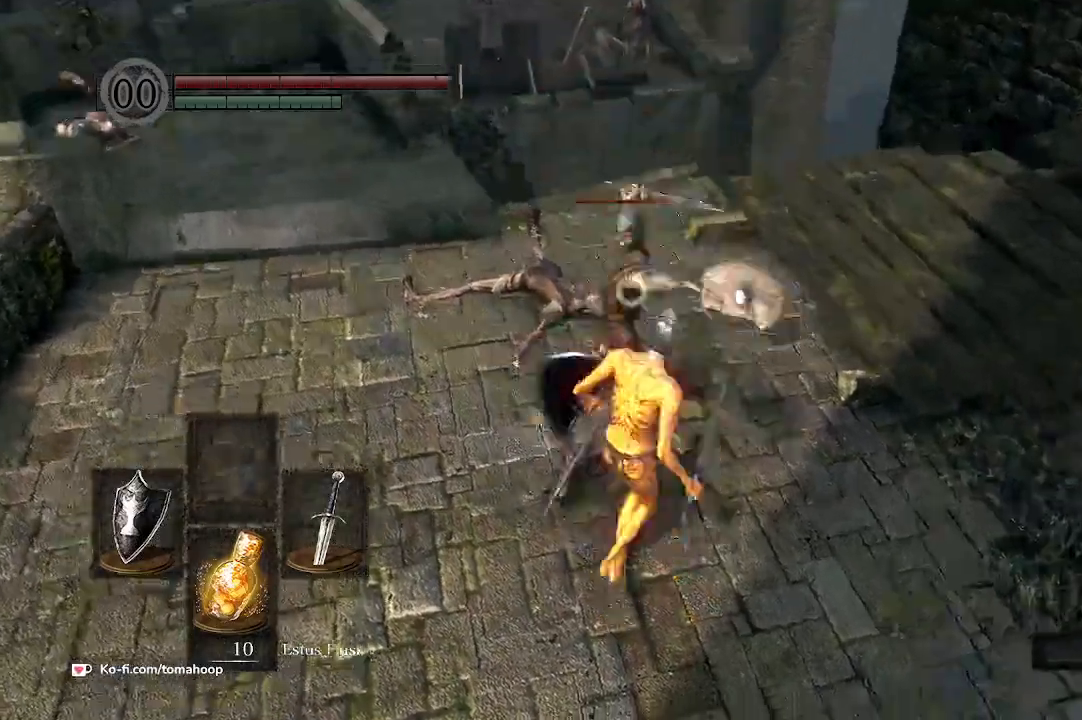
{"buttons": ["L1"], "left_stick": "up-left", "right_stick": "center", "events": [[33, "L1", "down"], [500, "left_stick", "up-left"]]}
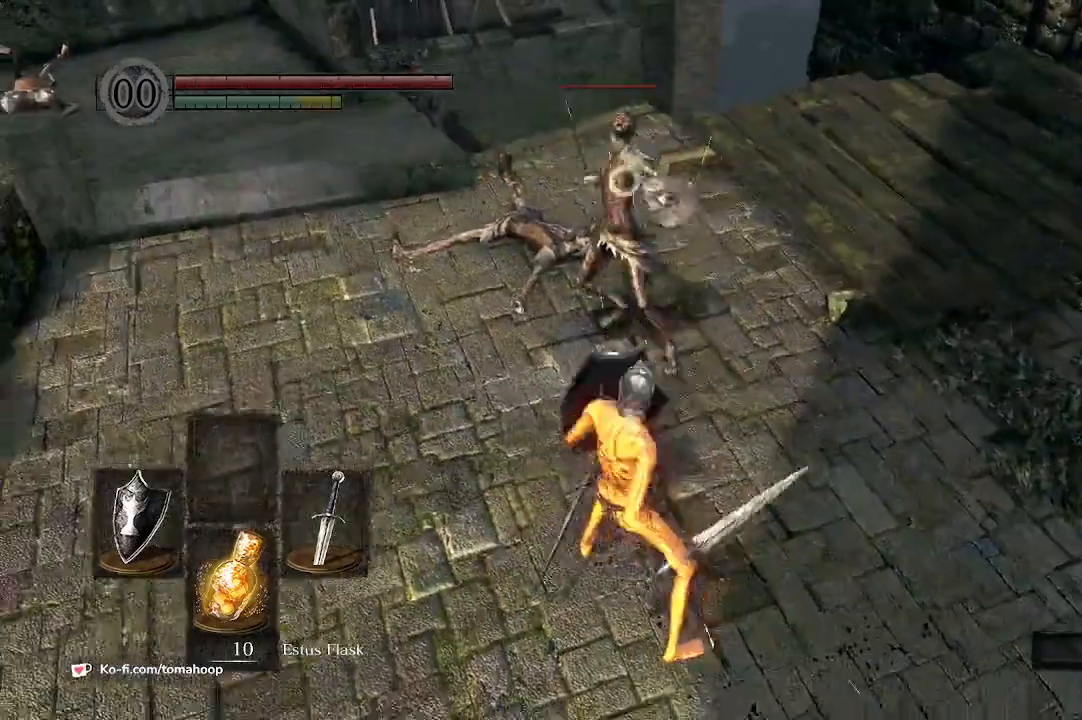
{"buttons": [], "left_stick": "up", "right_stick": "center", "events": [[100, "L1", "up"], [133, "left_stick", "up"], [333, "R1", "down"], [400, "R1", "up"]]}
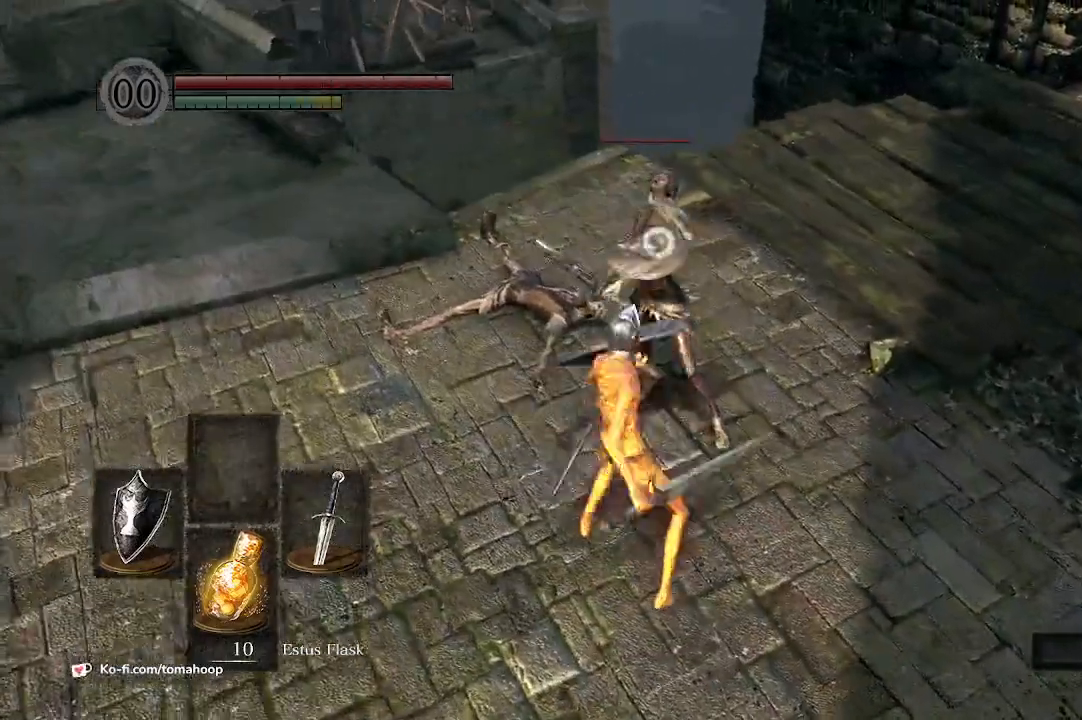
{"buttons": ["R1"], "left_stick": "up", "right_stick": "center"}
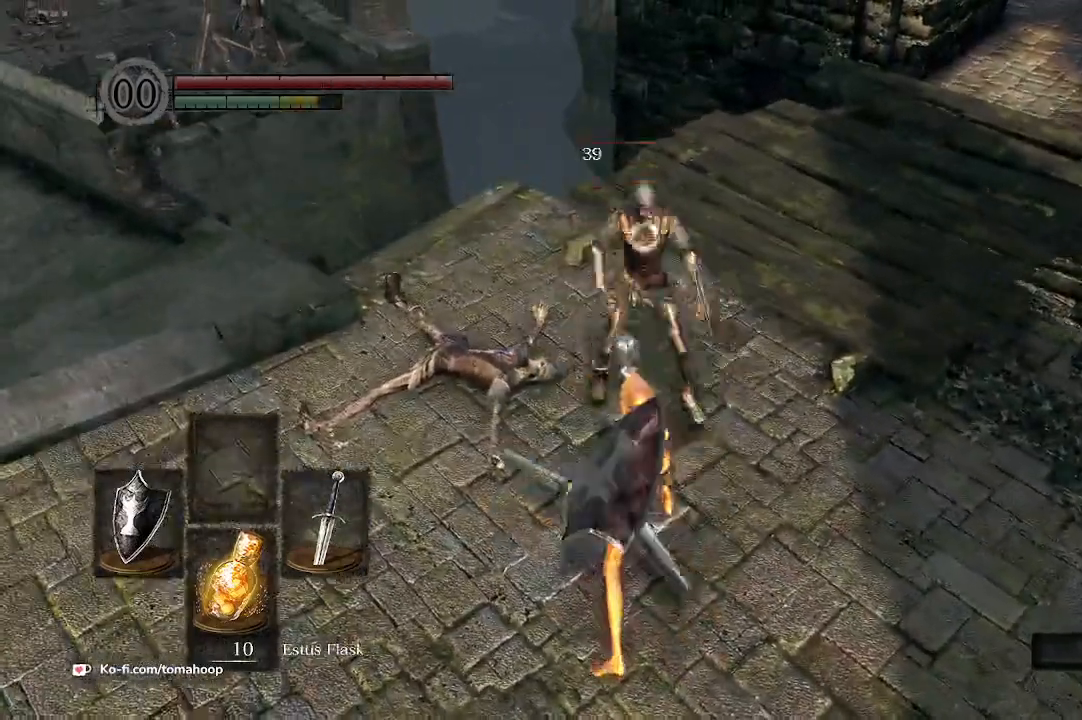
{"buttons": ["R3"], "left_stick": "up", "right_stick": "up-right", "events": [[67, "R1", "up"], [167, "R1", "down"], [267, "R1", "up"], [500, "R3", "down"], [500, "right_stick", "up-right"]]}
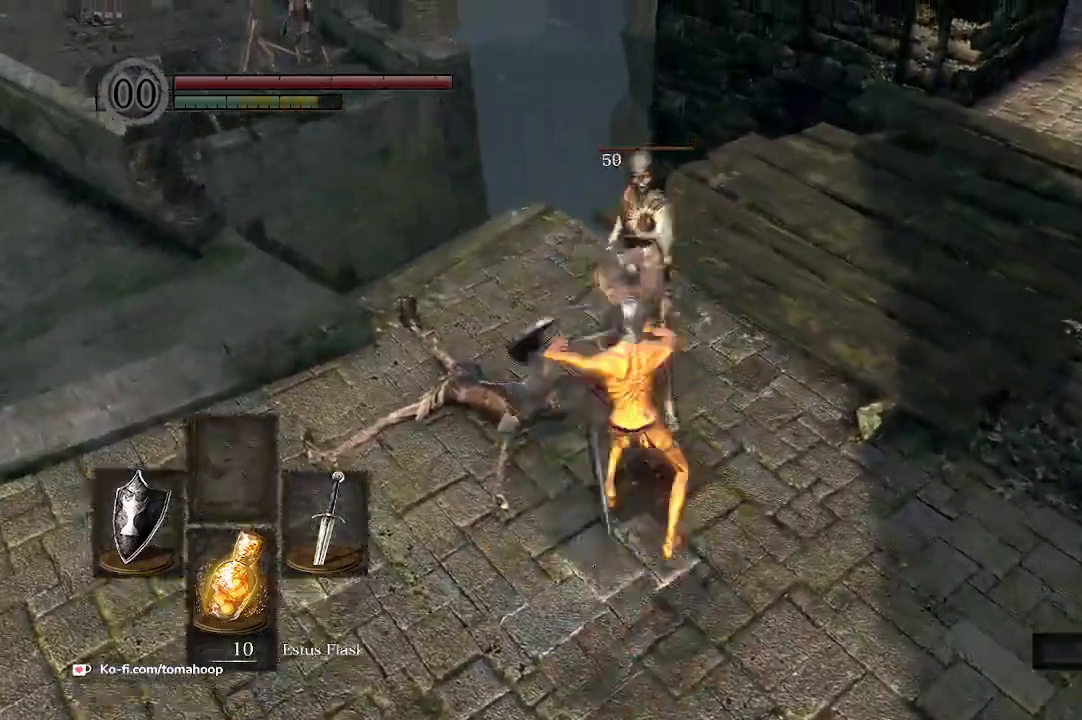
{"buttons": ["R1"], "left_stick": "up", "right_stick": "center", "events": [[133, "R3", "up"], [133, "right_stick", "center"], [500, "R1", "down"]]}
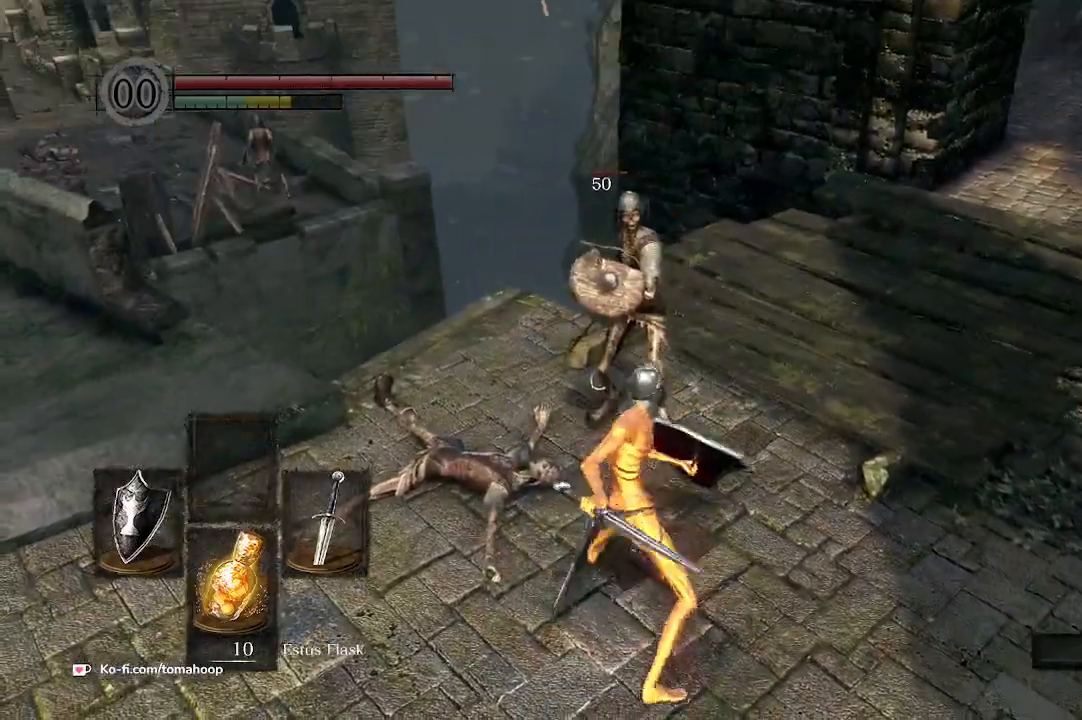
{"buttons": [], "left_stick": "up", "right_stick": "center", "events": [[100, "R1", "up"]]}
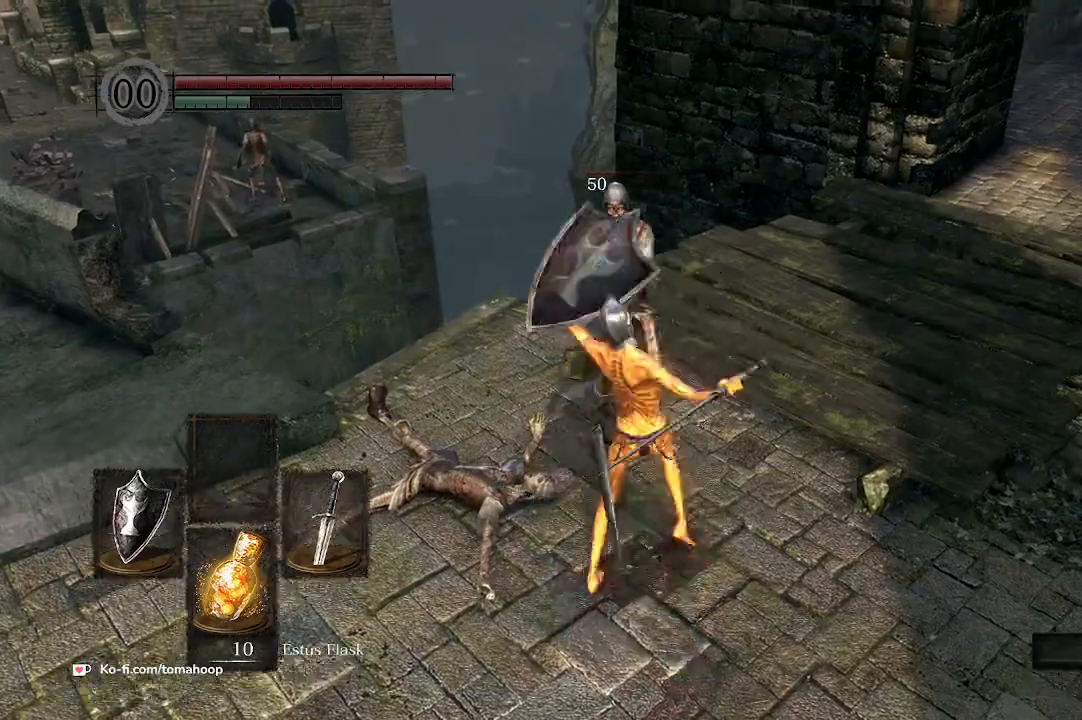
{"buttons": [], "left_stick": "center", "right_stick": "center", "events": [[67, "left_stick", "center"]]}
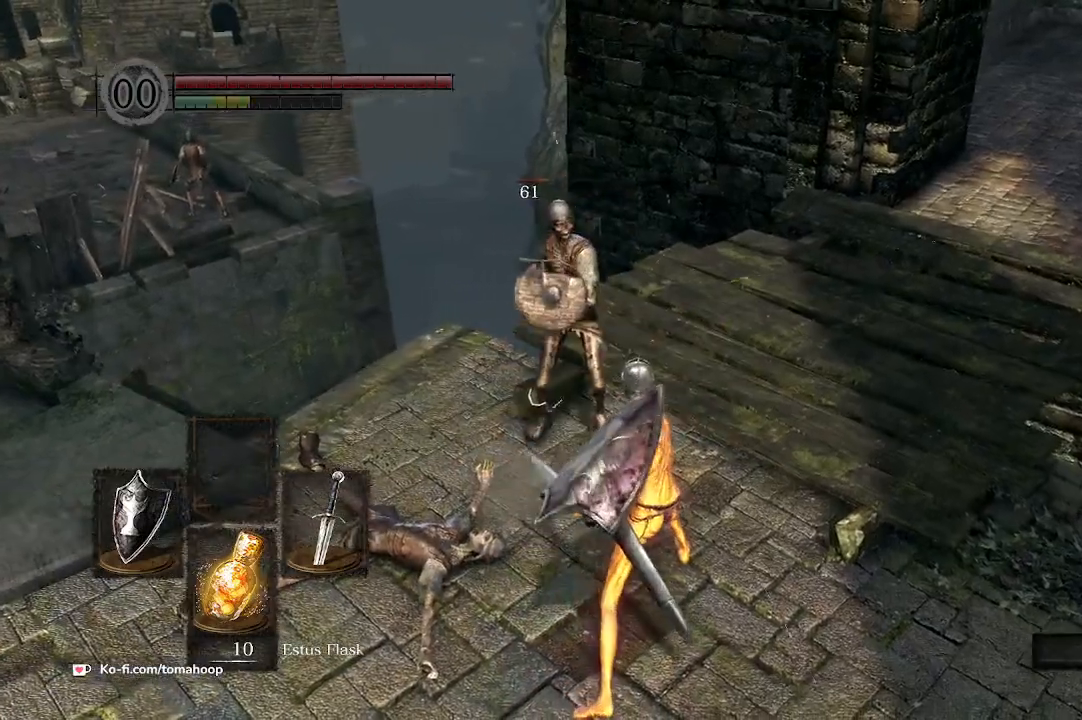
{"buttons": [], "left_stick": "up-left", "right_stick": "center", "events": [[200, "R1", "down"], [267, "left_stick", "up"], [300, "R1", "up"], [333, "left_stick", "up-left"], [400, "R1", "down"], [467, "R1", "up"]]}
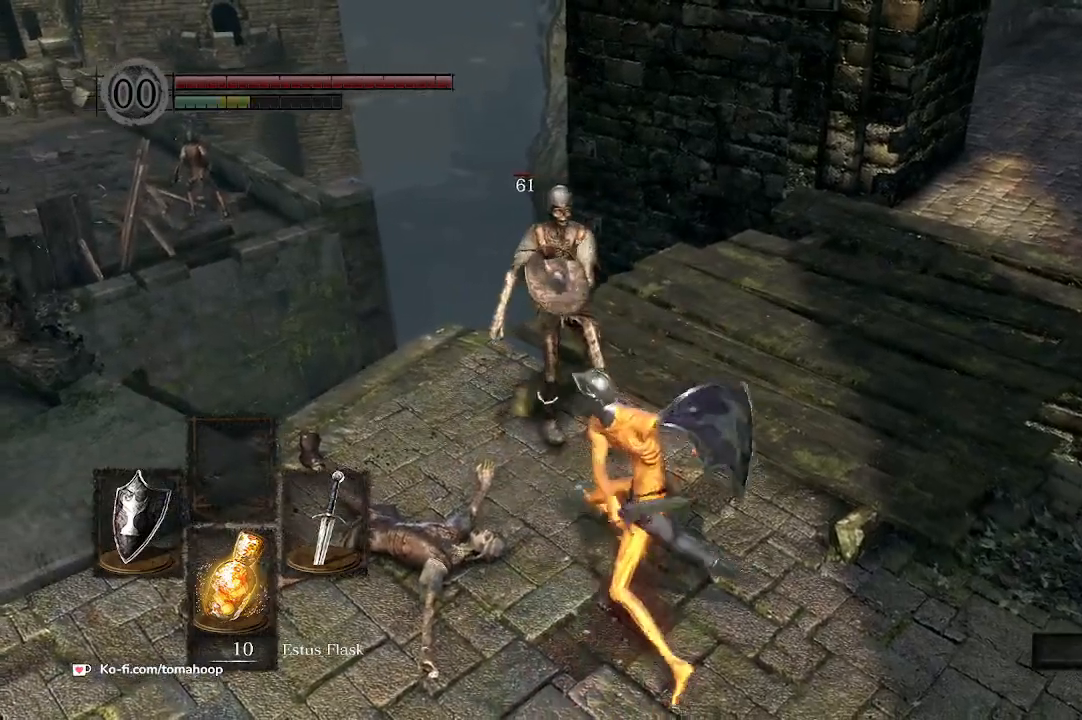
{"buttons": [], "left_stick": "center", "right_stick": "center", "events": [[300, "left_stick", "center"]]}
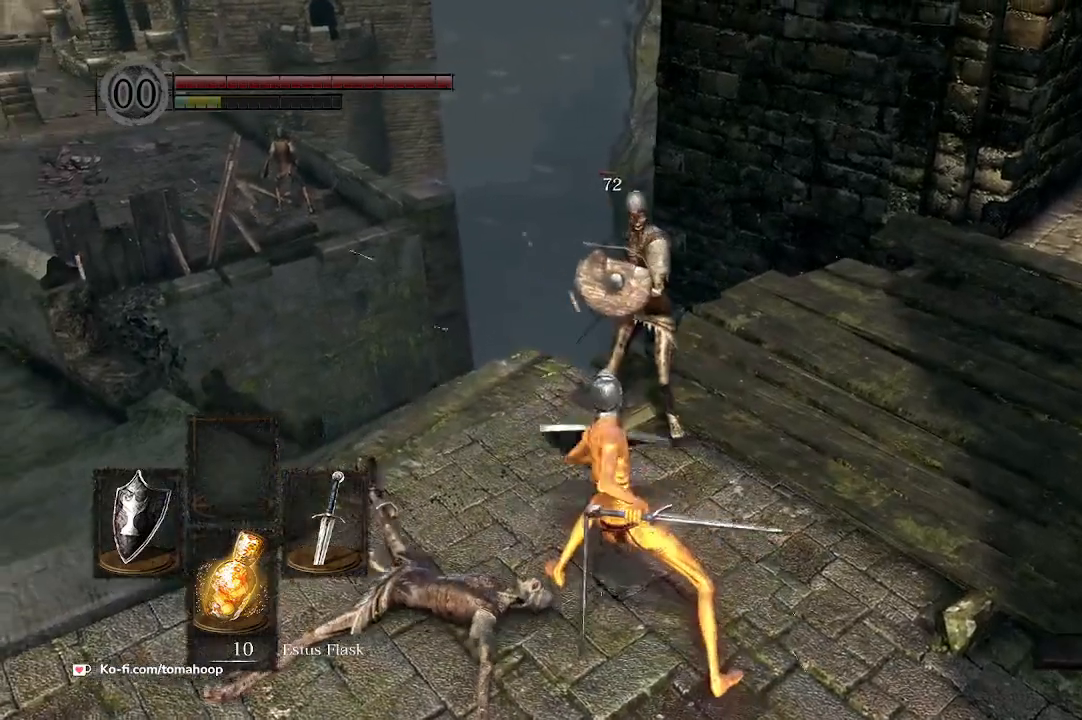
{"buttons": [], "left_stick": "up", "right_stick": "center", "events": [[400, "R1", "down"], [400, "left_stick", "up"], [467, "R1", "up"]]}
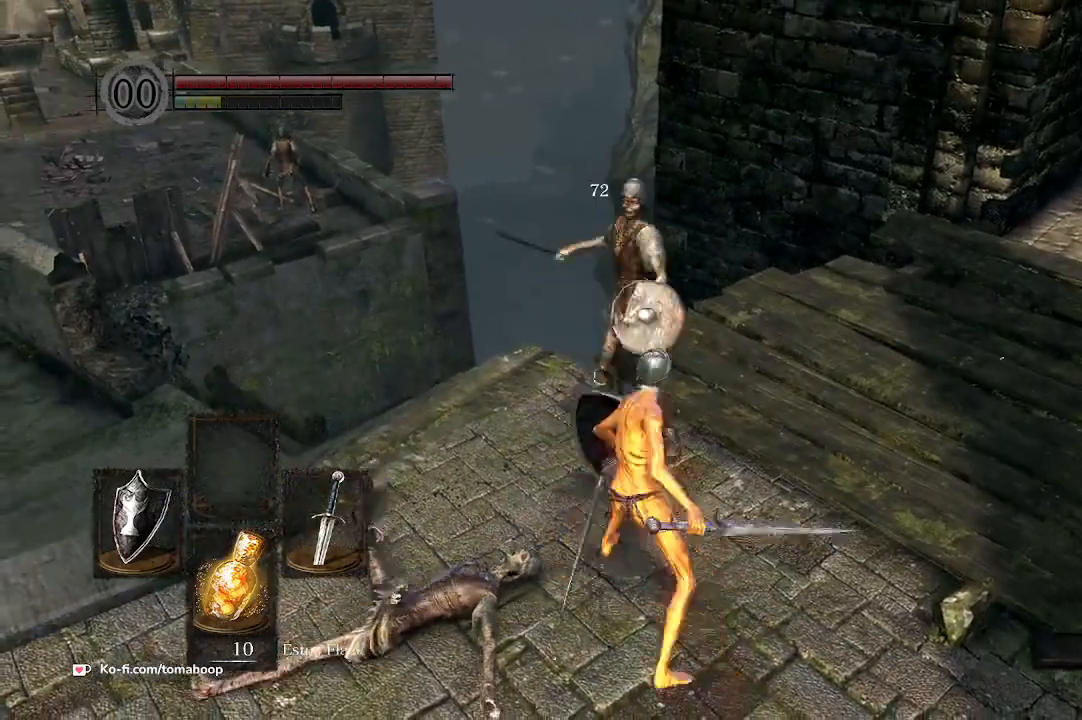
{"buttons": [], "left_stick": "up", "right_stick": "center", "events": [[67, "R1", "down"], [133, "R1", "up"]]}
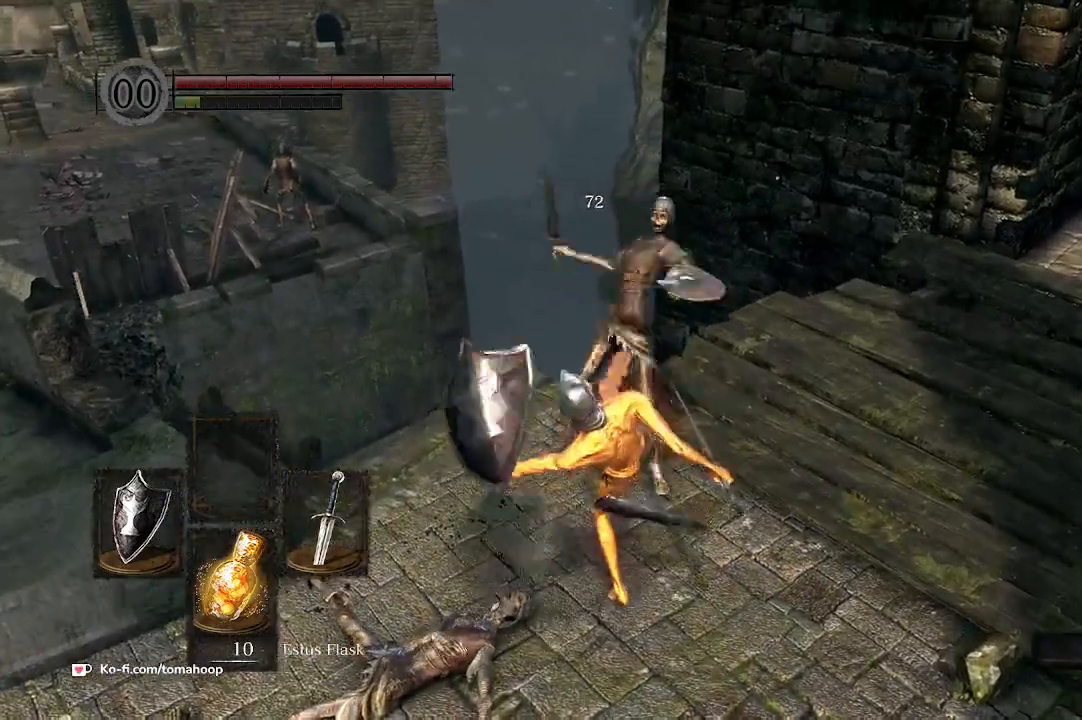
{"buttons": [], "left_stick": "center", "right_stick": "center", "events": [[233, "left_stick", "center"]]}
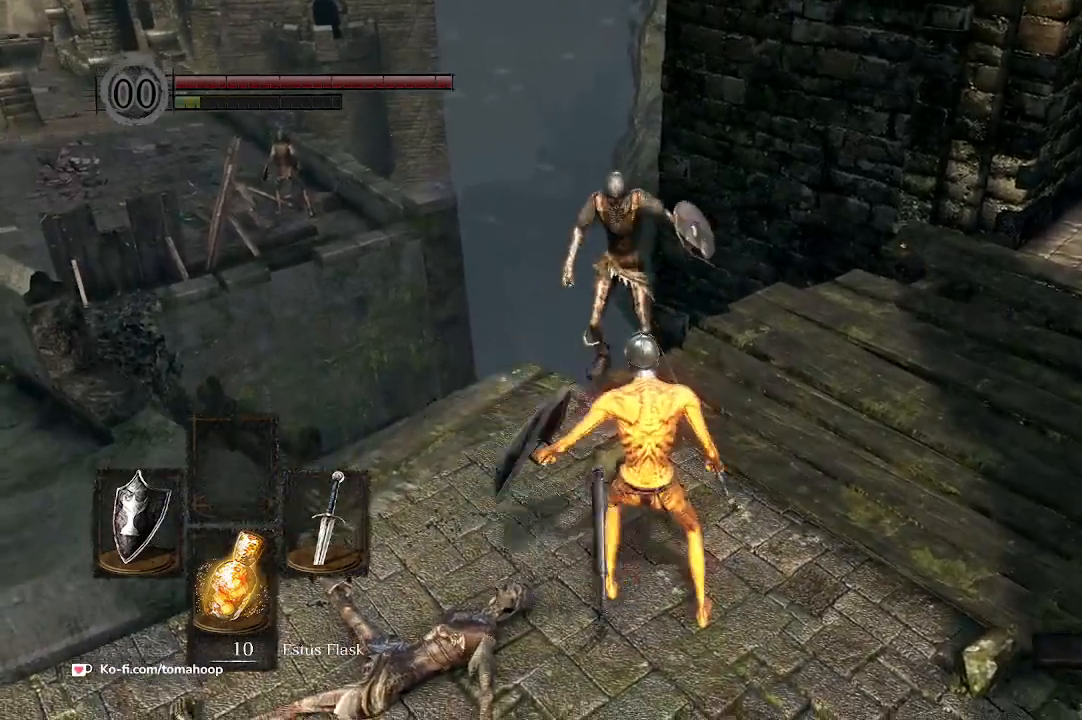
{"buttons": ["R1"], "left_stick": "up", "right_stick": "center", "events": [[133, "right_stick", "down"], [267, "left_stick", "up"], [367, "right_stick", "center"], [500, "R1", "down"]]}
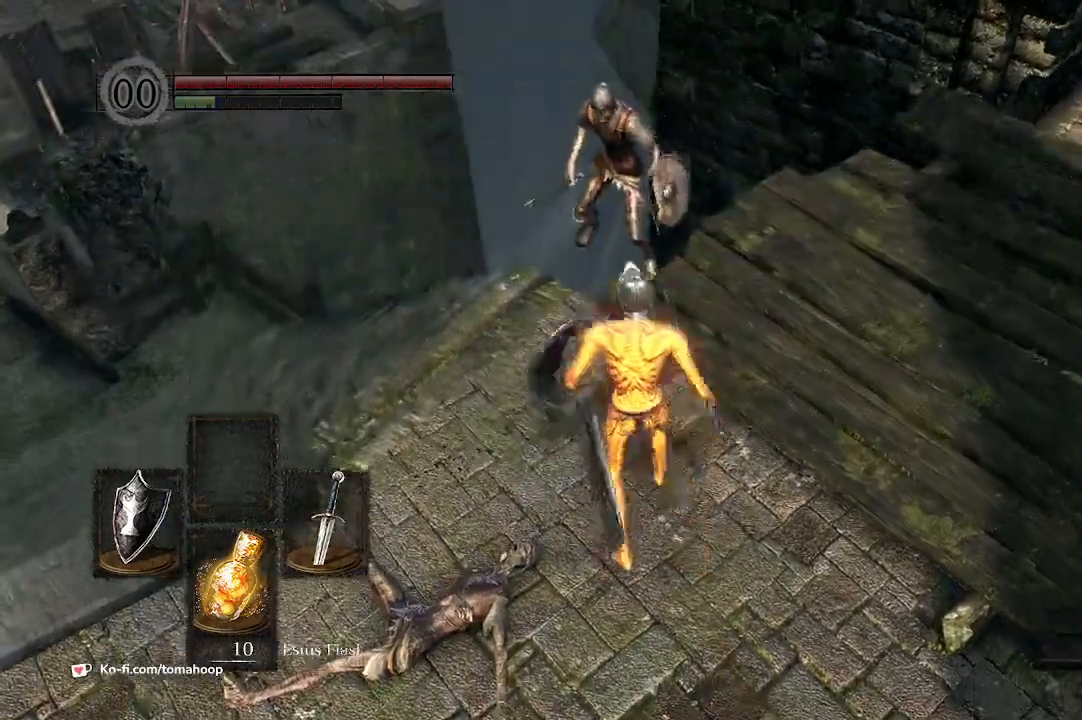
{"buttons": [], "left_stick": "up", "right_stick": "center", "events": [[67, "R1", "up"]]}